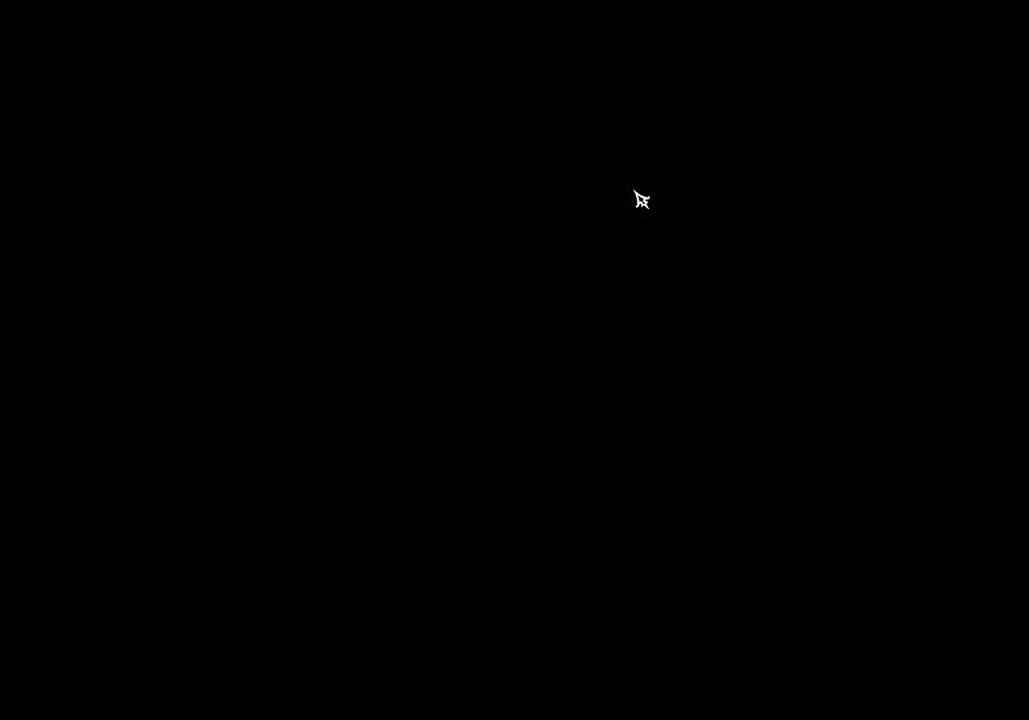
Gameplay with keyboard; each line is a JSON object with the keys held at the frame after it. "events" lists presses ("down") and releases ("up") of "a", "cast", "d", "dash", "dnail", "focus", "inv", "jump", "nail", "s", "sdsh" and "w" between this image and that frame as [ms after this image, input, new state], when the widget could be followed in between. No other keys are recorded. Mouse input is not recorded. Key names are as the overlay labels them; some are game actions (e.g. jump) rather than physical keys.
{"keys": [], "events": [[433, "a", "down"], [500, "a", "up"]]}
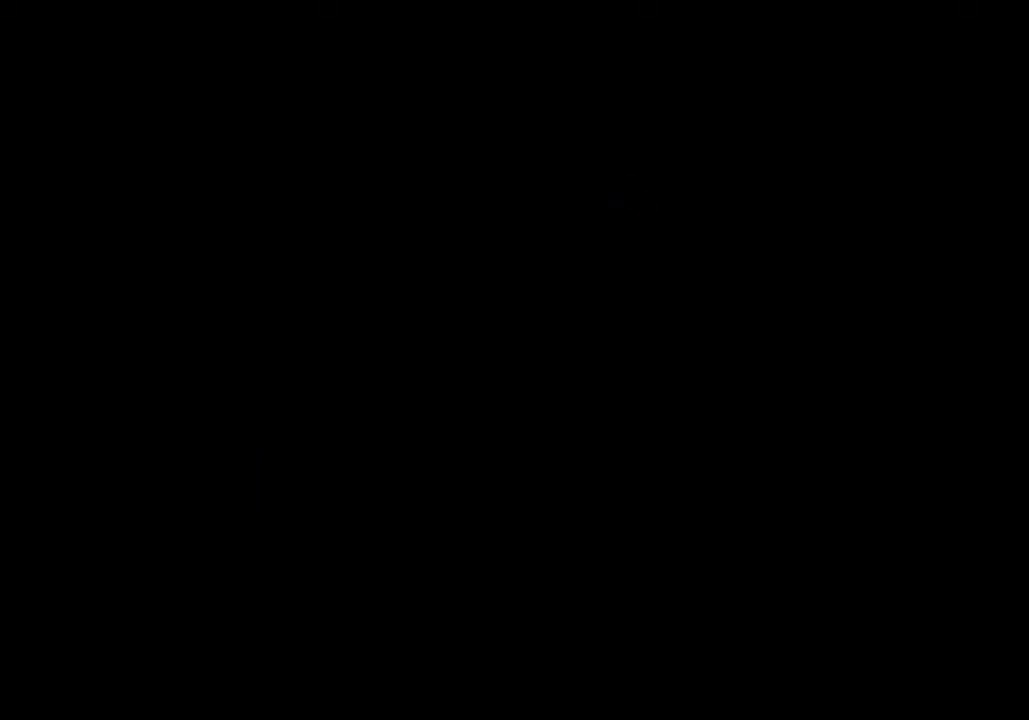
{"keys": [], "events": [[133, "a", "down"], [167, "a", "up"], [267, "a", "down"], [333, "a", "up"], [400, "a", "down"], [467, "a", "up"]]}
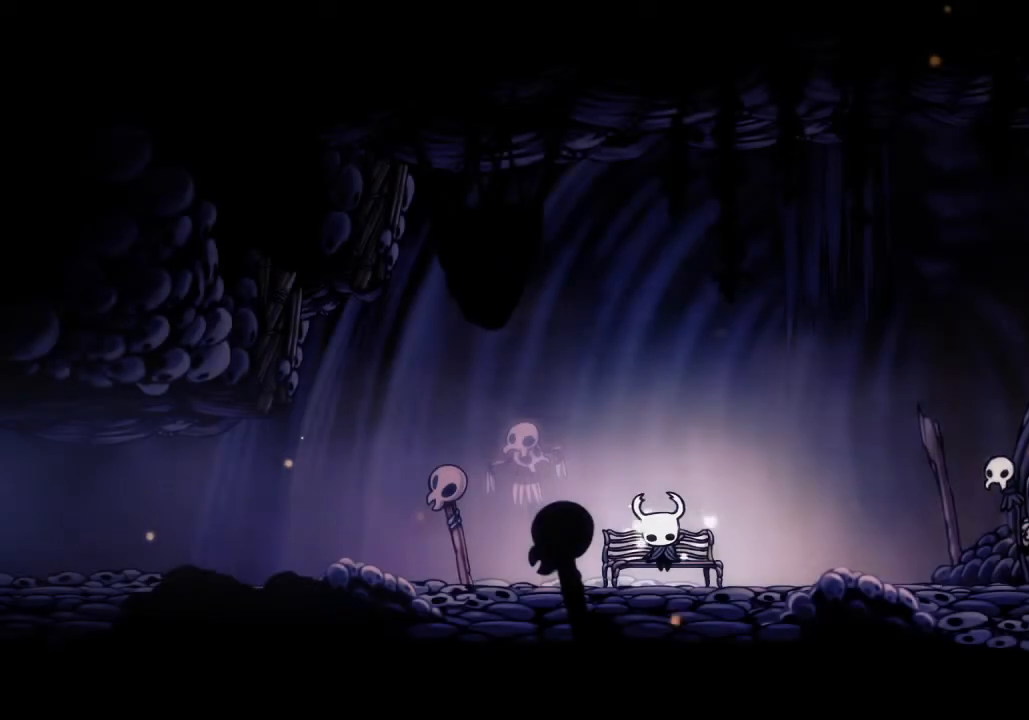
{"keys": [], "events": [[67, "a", "down"], [133, "a", "up"], [200, "a", "down"], [300, "a", "up"], [367, "a", "down"], [433, "a", "up"]]}
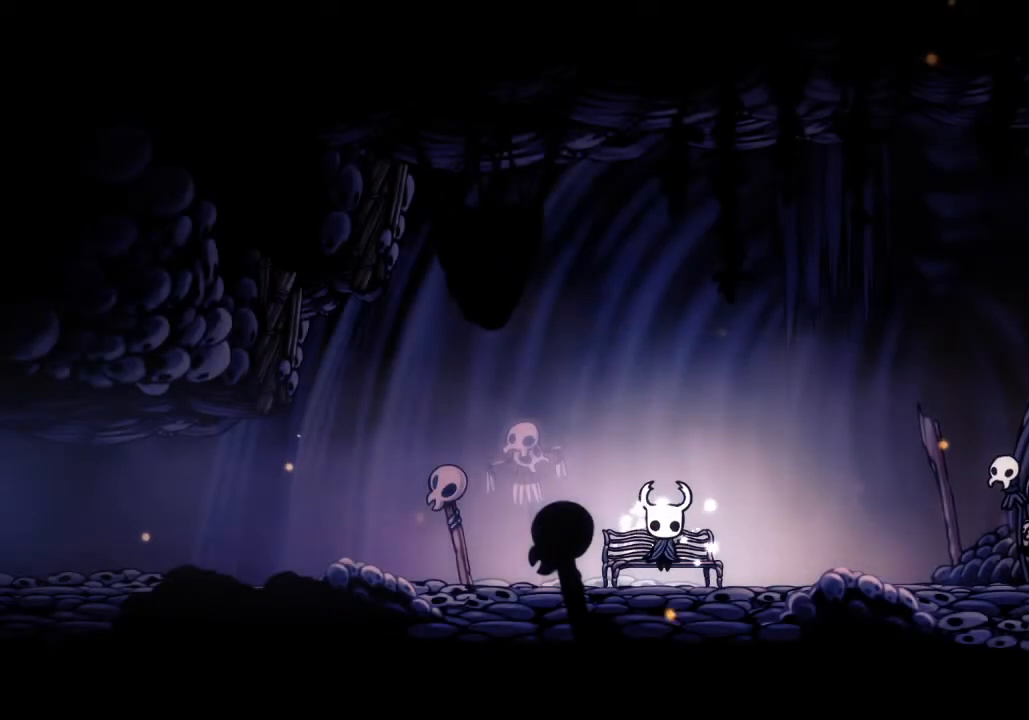
{"keys": [], "events": [[33, "a", "down"], [67, "a", "up"], [100, "a", "down"], [167, "a", "up"], [267, "a", "down"], [333, "a", "up"], [400, "a", "down"], [500, "a", "up"]]}
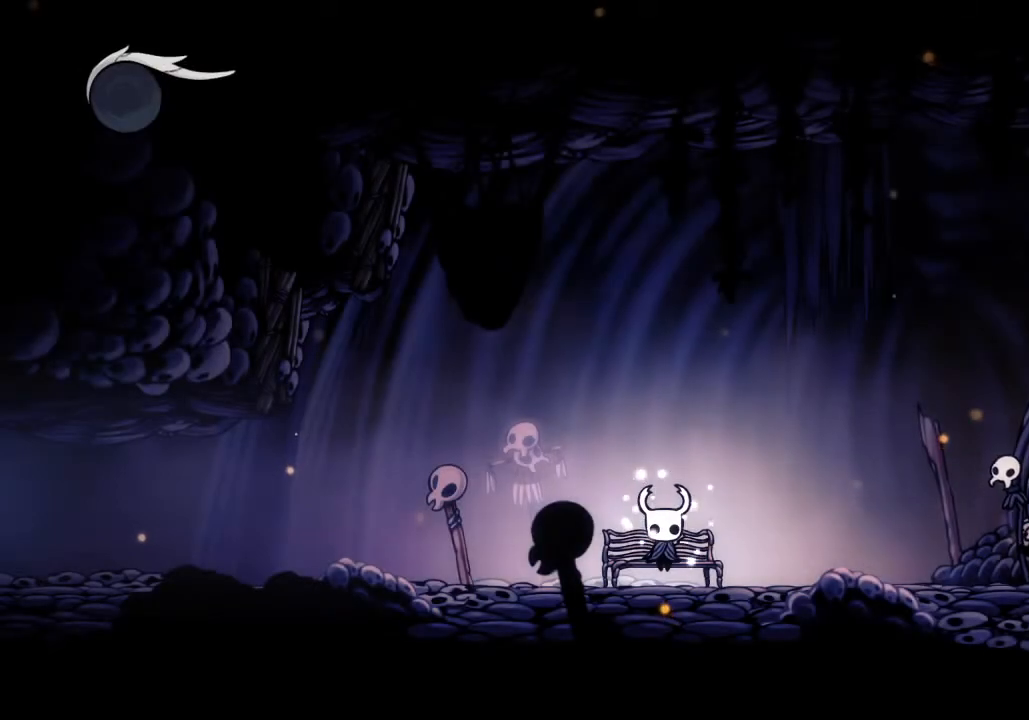
{"keys": ["a"], "events": [[33, "a", "down"], [133, "a", "up"], [167, "a", "down"], [267, "a", "up"], [367, "a", "down"]]}
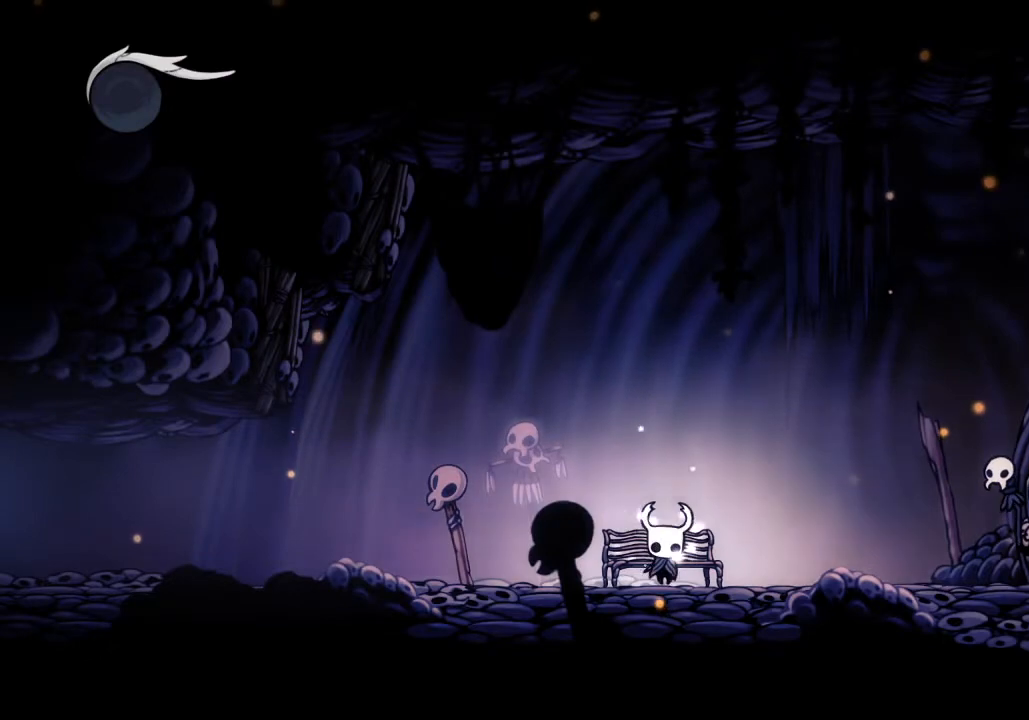
{"keys": ["a"], "events": [[300, "dash", "down"], [433, "dash", "up"]]}
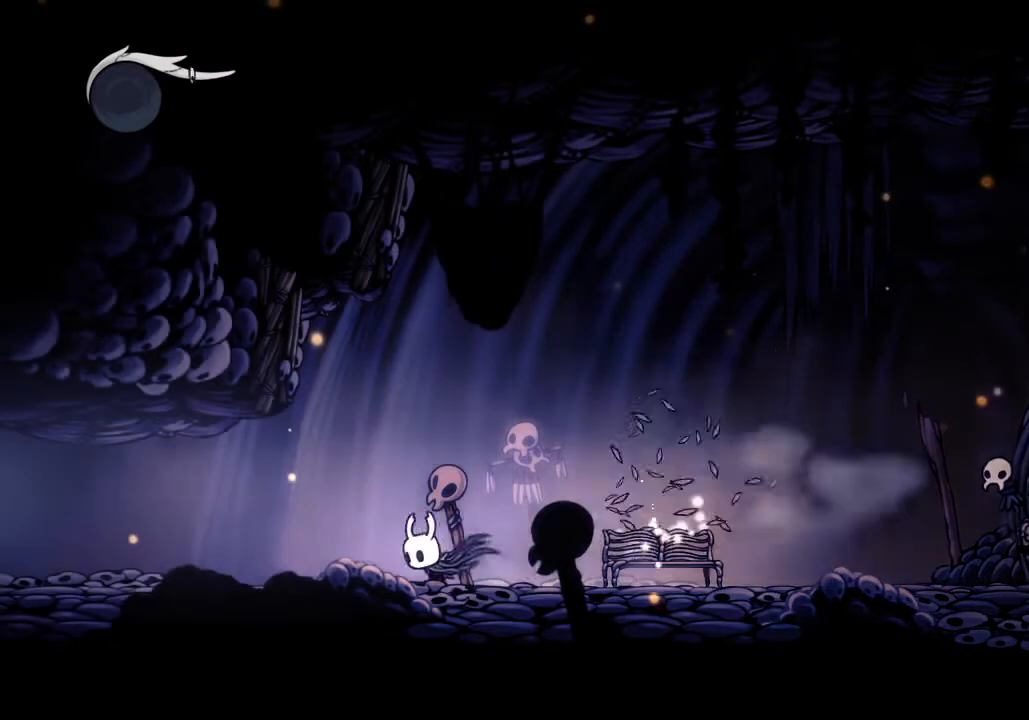
{"keys": ["a"], "events": [[300, "dash", "down"], [433, "dash", "up"]]}
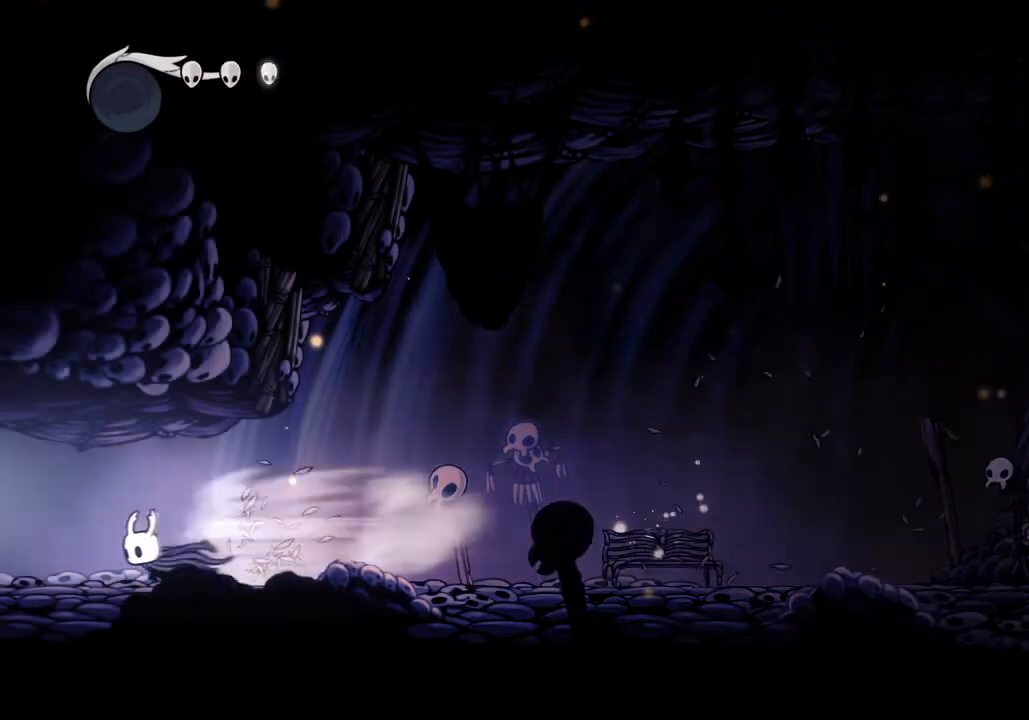
{"keys": ["a"], "events": []}
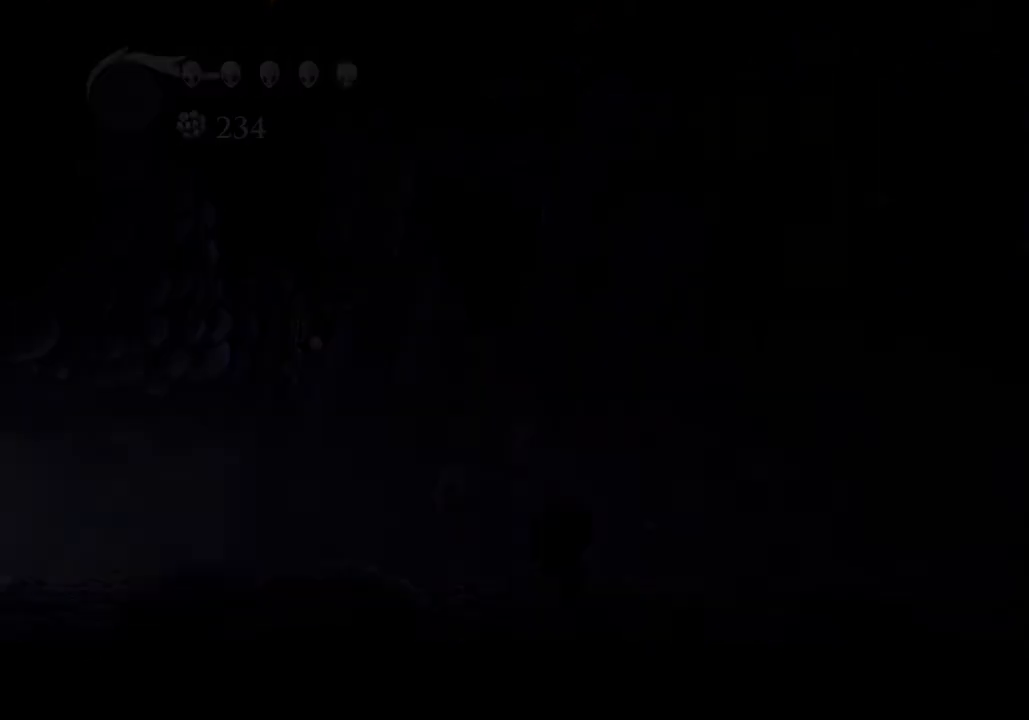
{"keys": ["a"], "events": []}
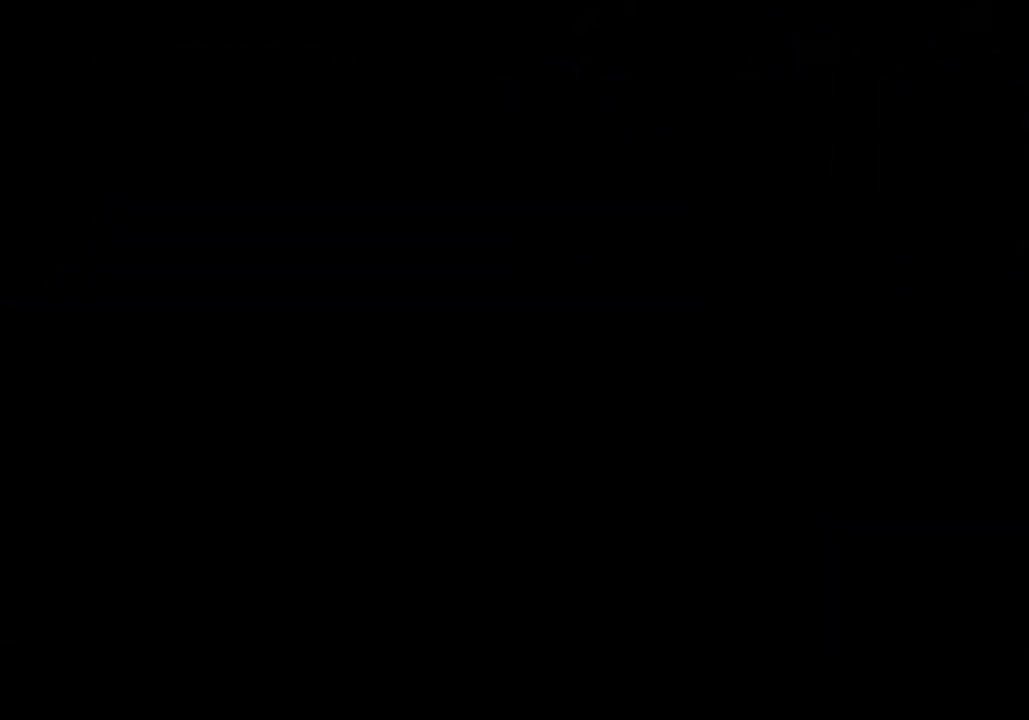
{"keys": ["a"], "events": []}
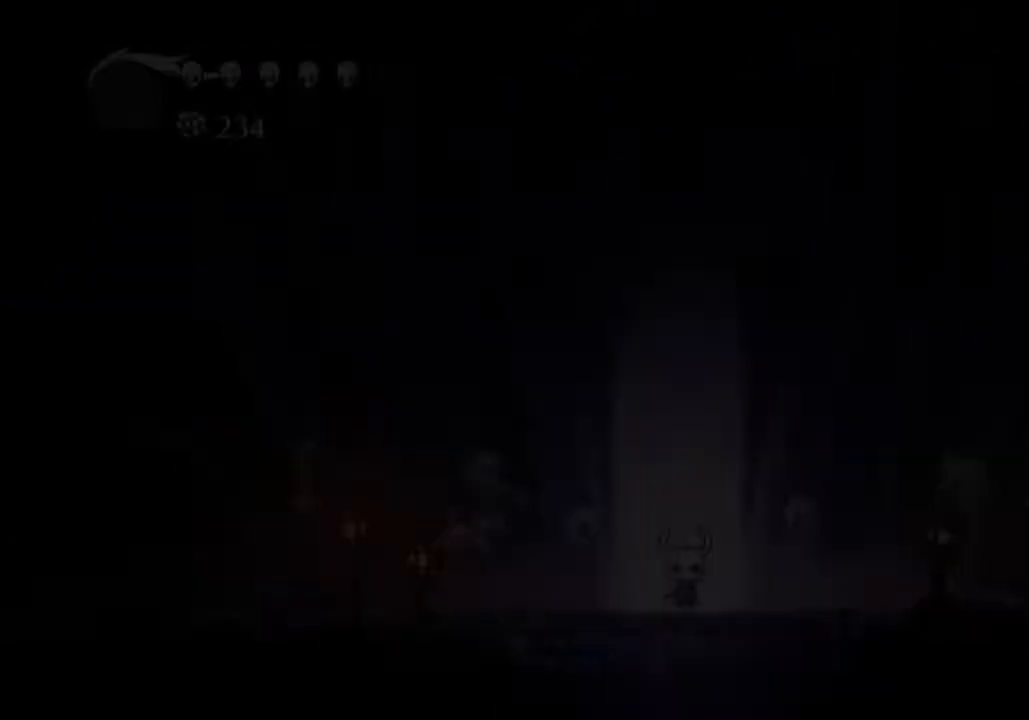
{"keys": ["a"], "events": []}
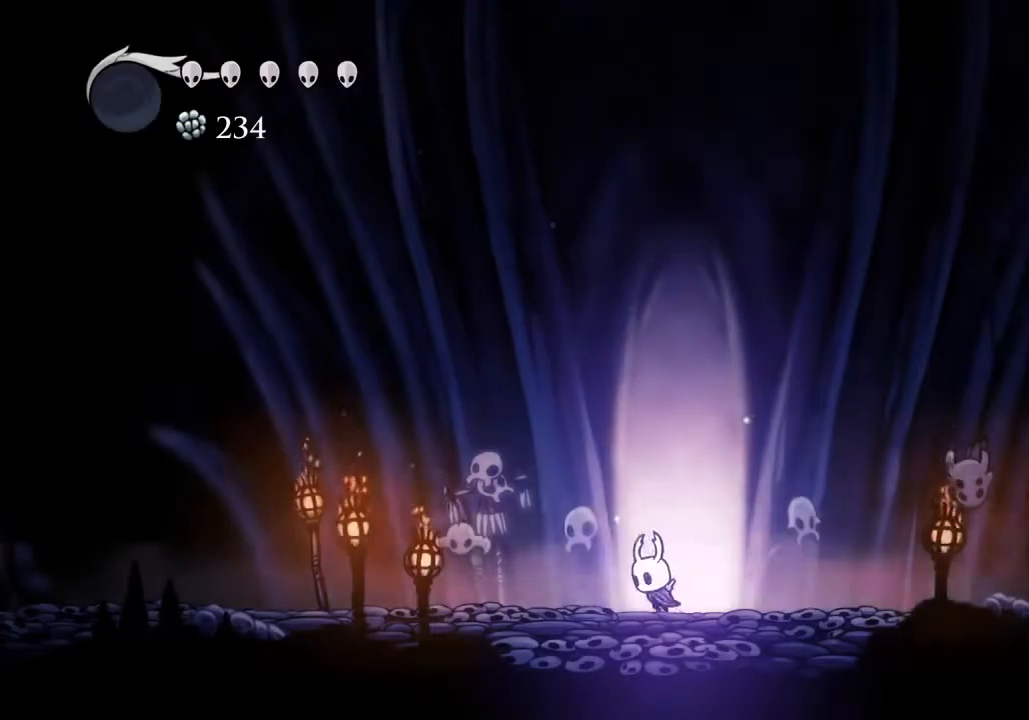
{"keys": ["a"], "events": [[67, "dash", "down"], [133, "dash", "up"]]}
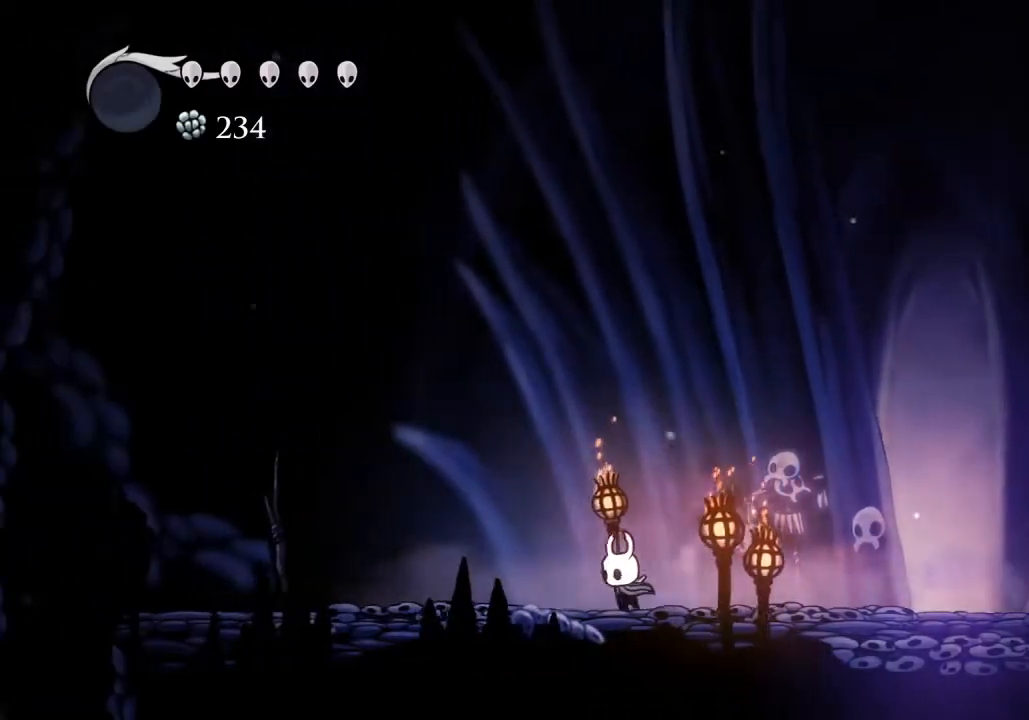
{"keys": ["a"], "events": [[67, "dash", "down"], [200, "dash", "up"]]}
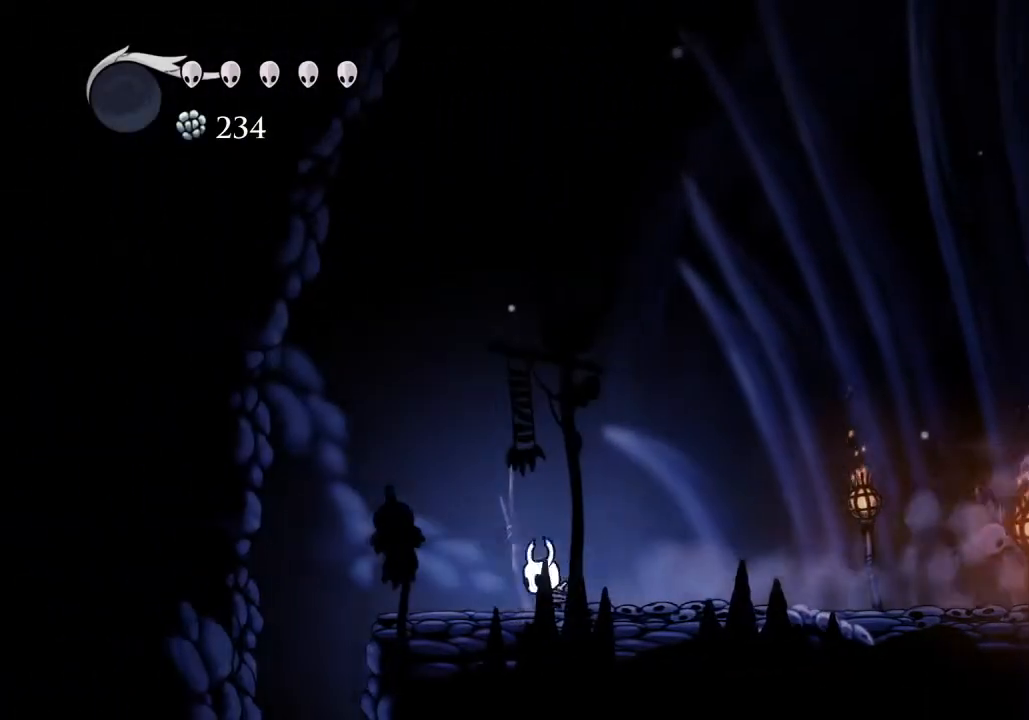
{"keys": ["a"], "events": []}
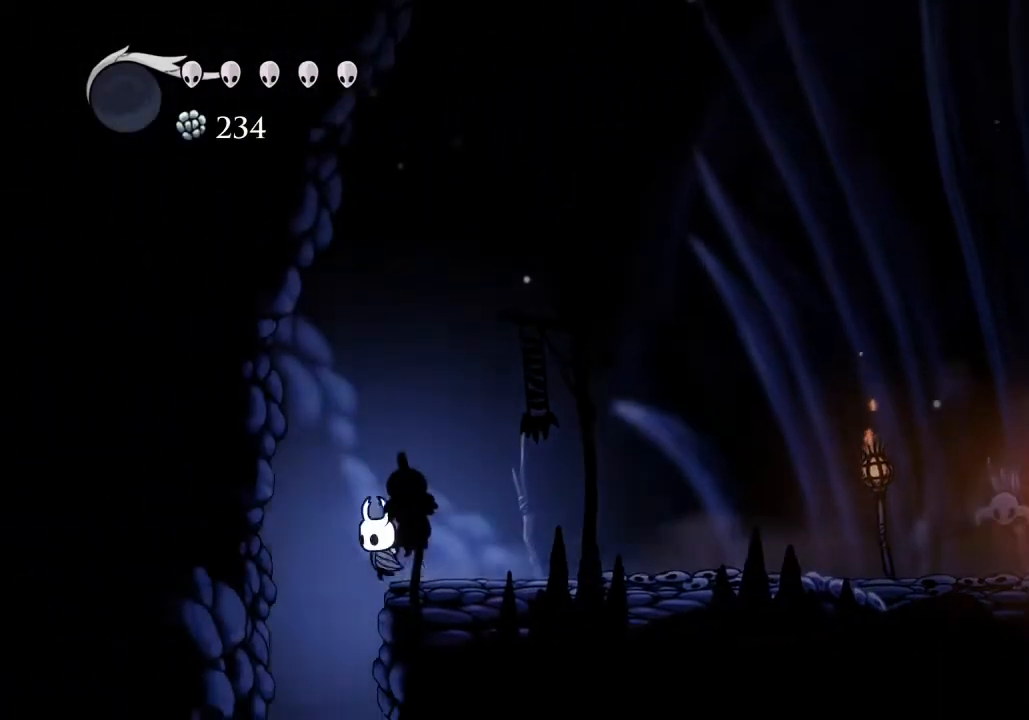
{"keys": [], "events": [[67, "inv", "down"], [100, "a", "up"], [133, "inv", "up"]]}
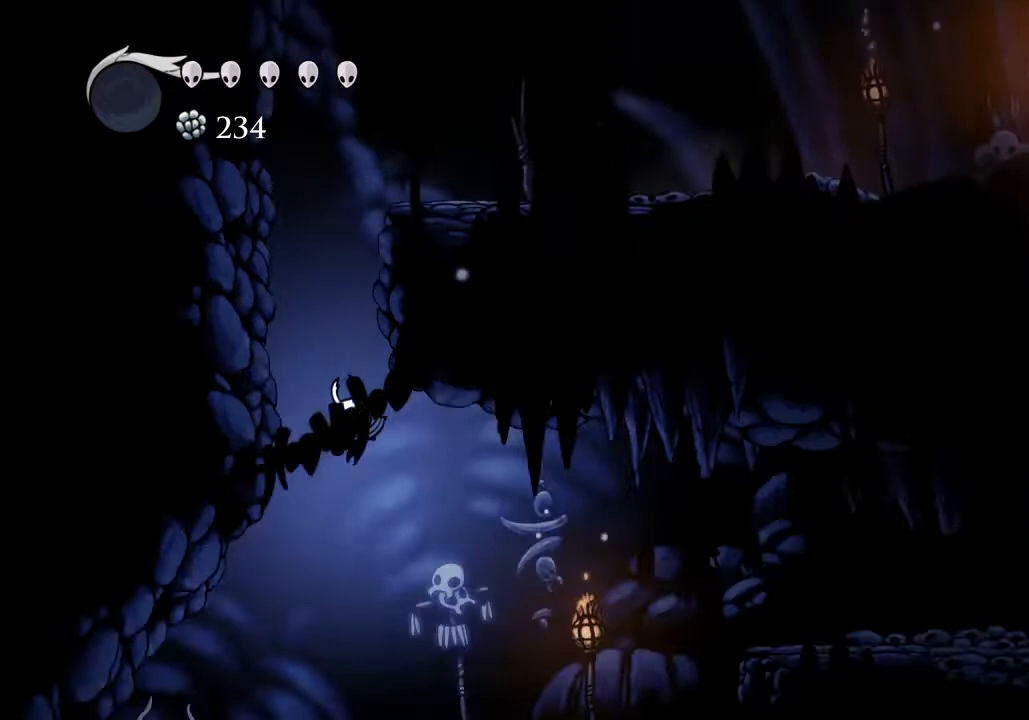
{"keys": ["d"], "events": [[433, "d", "down"]]}
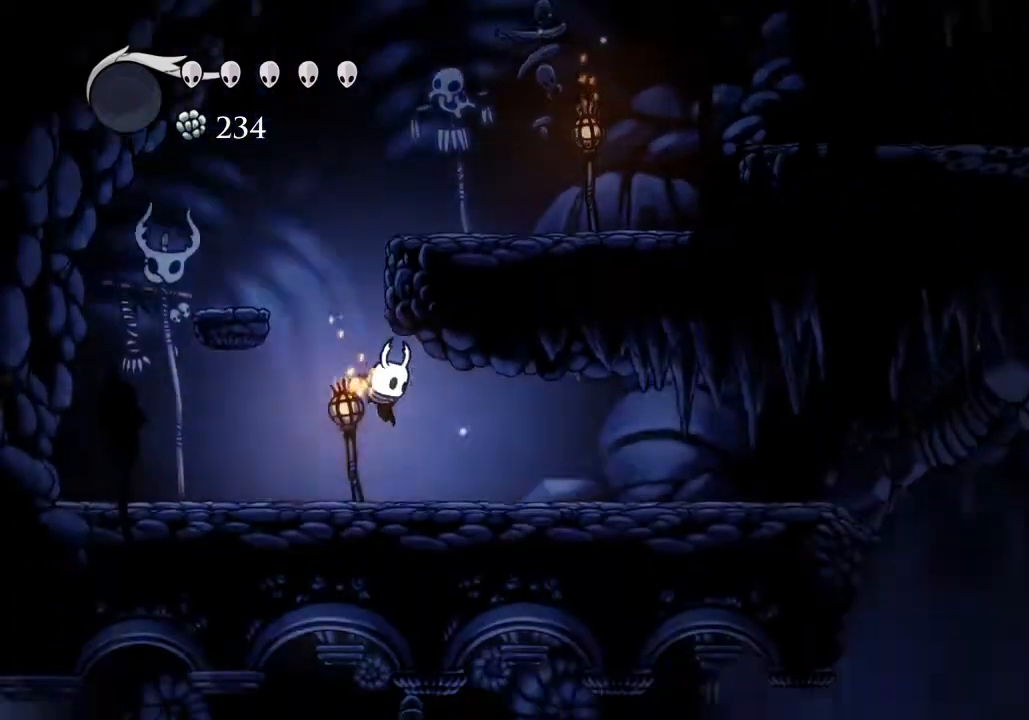
{"keys": ["d"], "events": [[100, "dash", "down"], [133, "dash", "up"]]}
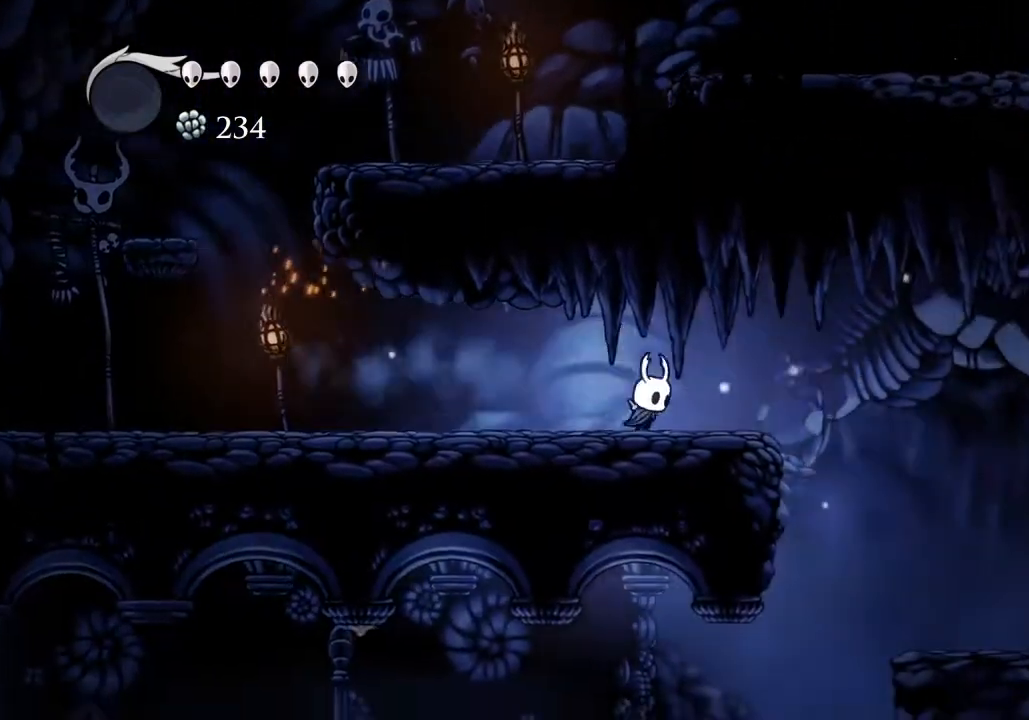
{"keys": ["a"], "events": [[133, "dash", "down"], [233, "dash", "up"], [333, "d", "up"], [367, "a", "down"]]}
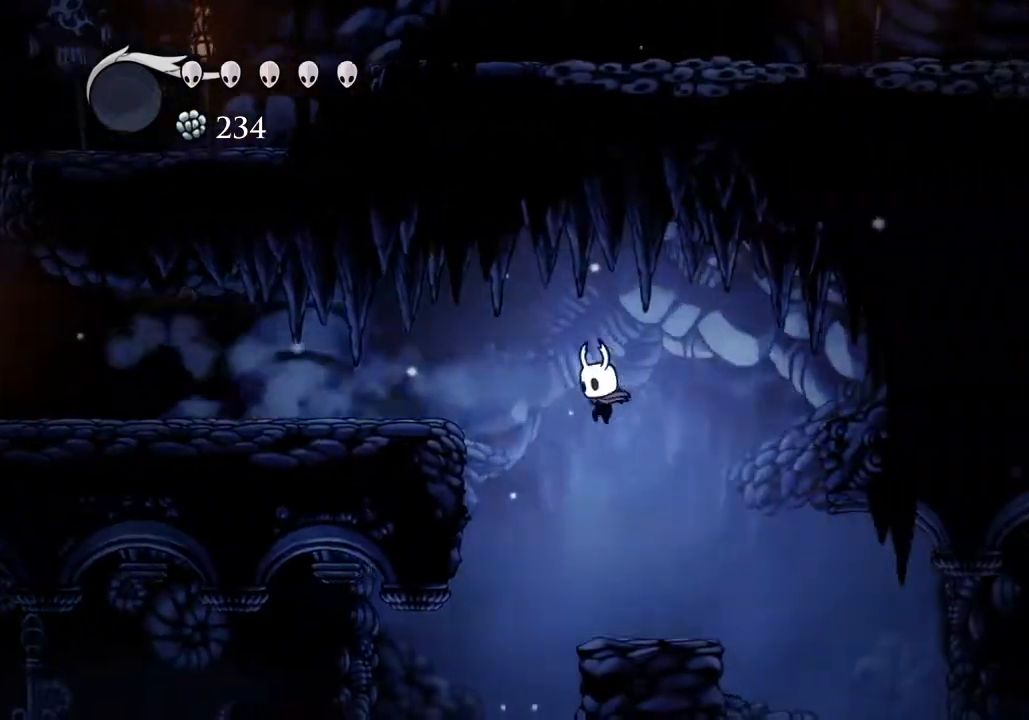
{"keys": ["a", "dash"], "events": [[433, "dash", "down"]]}
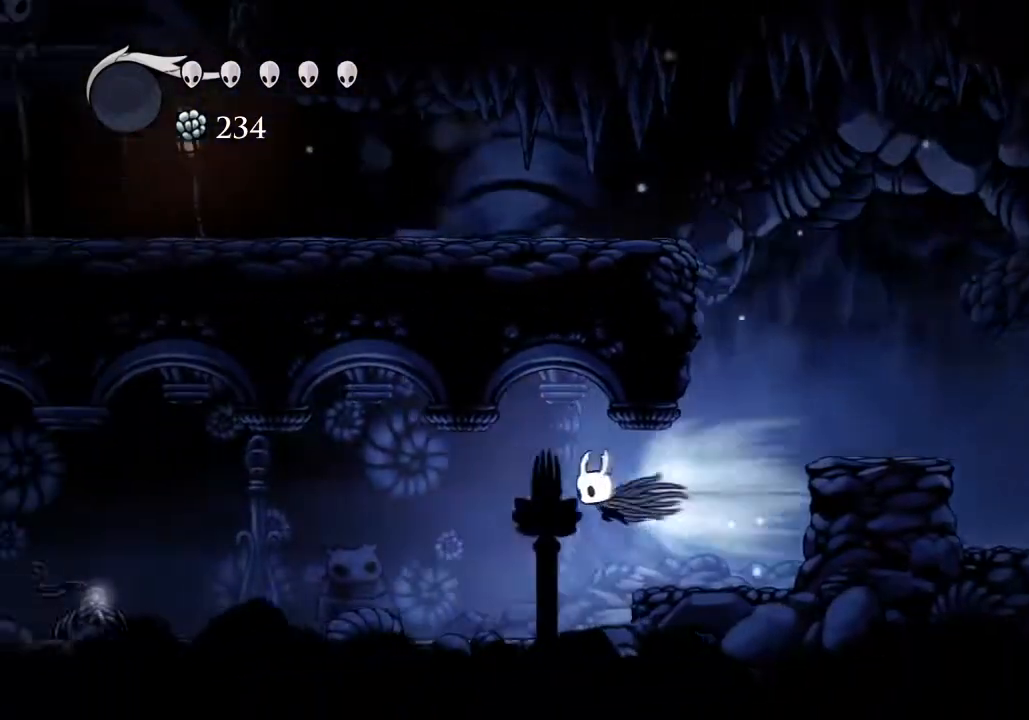
{"keys": ["a"], "events": [[33, "dash", "up"], [233, "inv", "down"], [333, "inv", "up"]]}
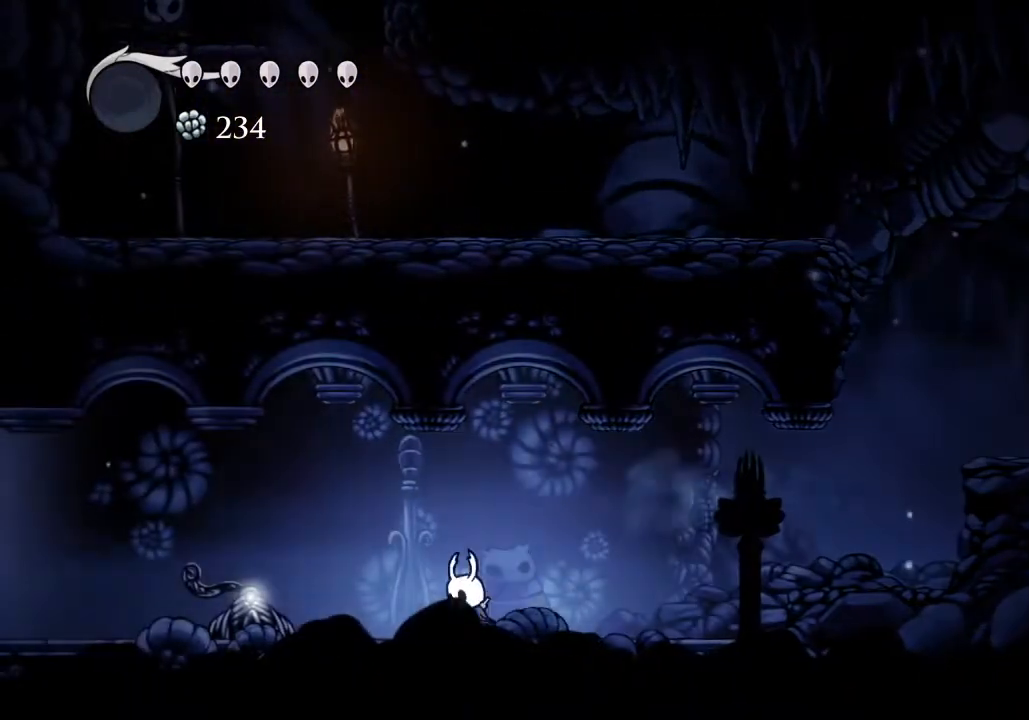
{"keys": ["a"], "events": [[100, "dash", "down"], [200, "dash", "up"]]}
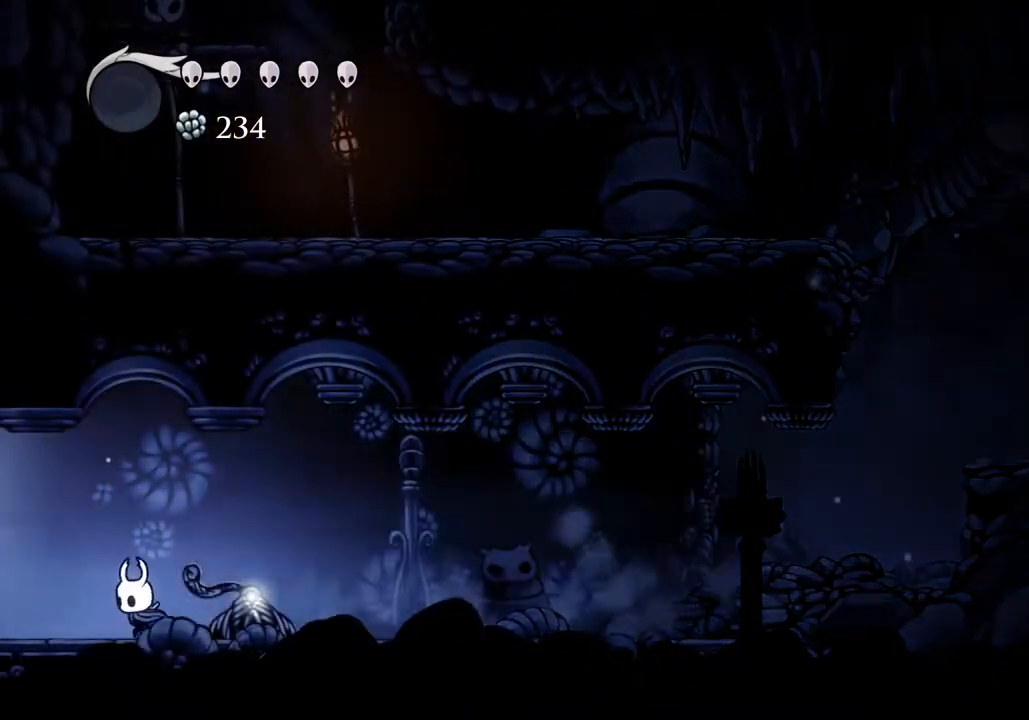
{"keys": ["a"], "events": [[200, "dash", "down"], [300, "dash", "up"]]}
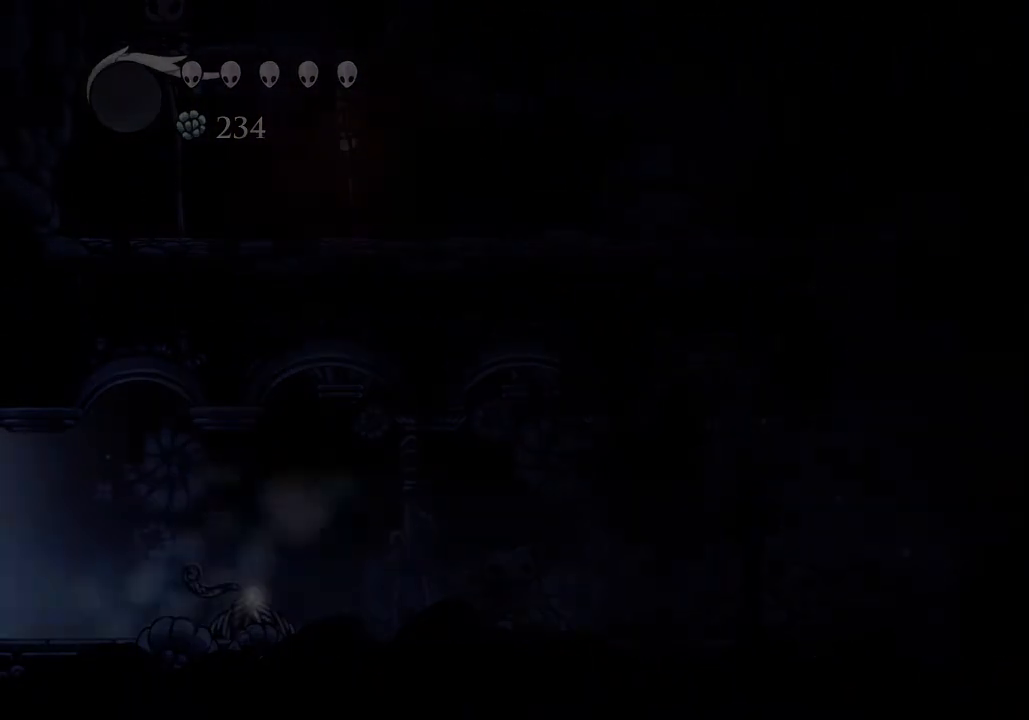
{"keys": ["a"], "events": []}
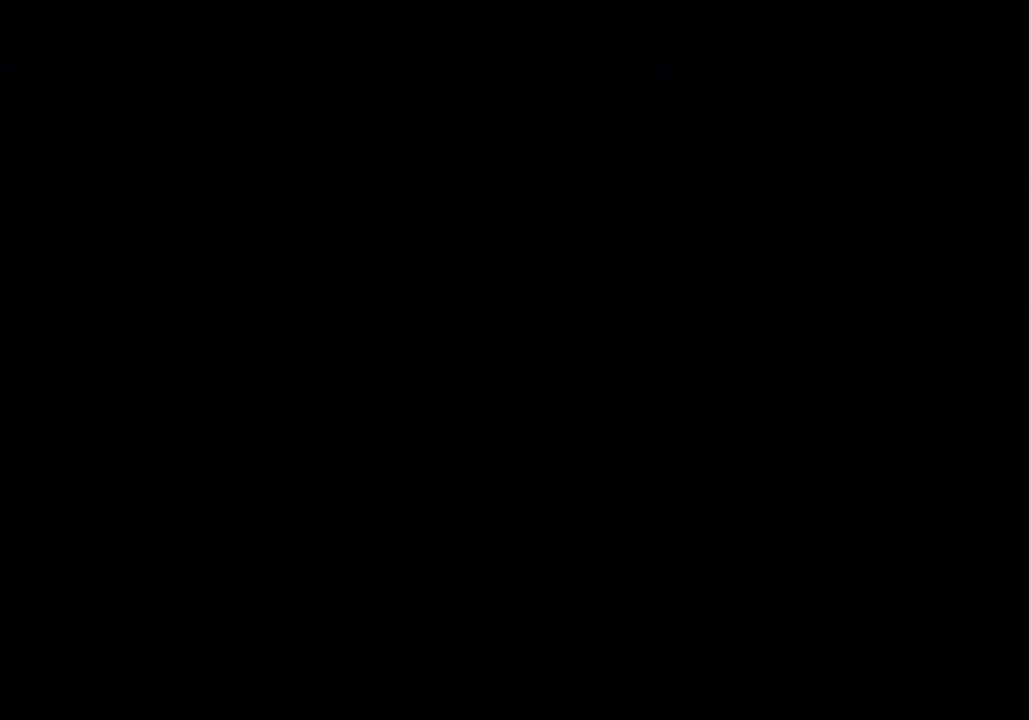
{"keys": ["a"], "events": []}
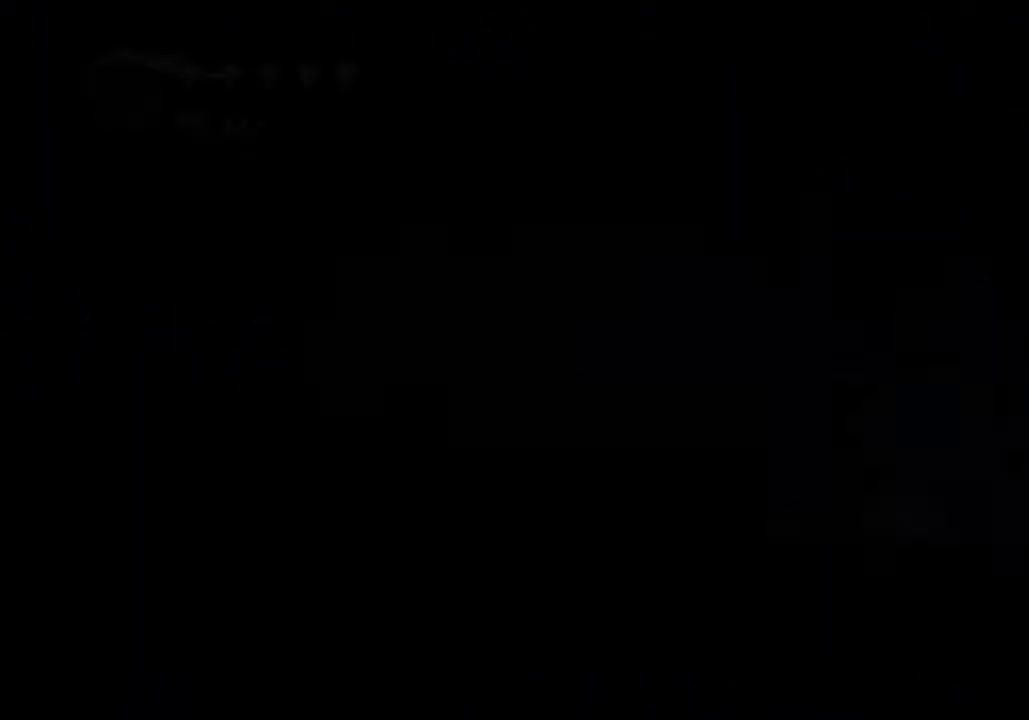
{"keys": ["a"], "events": []}
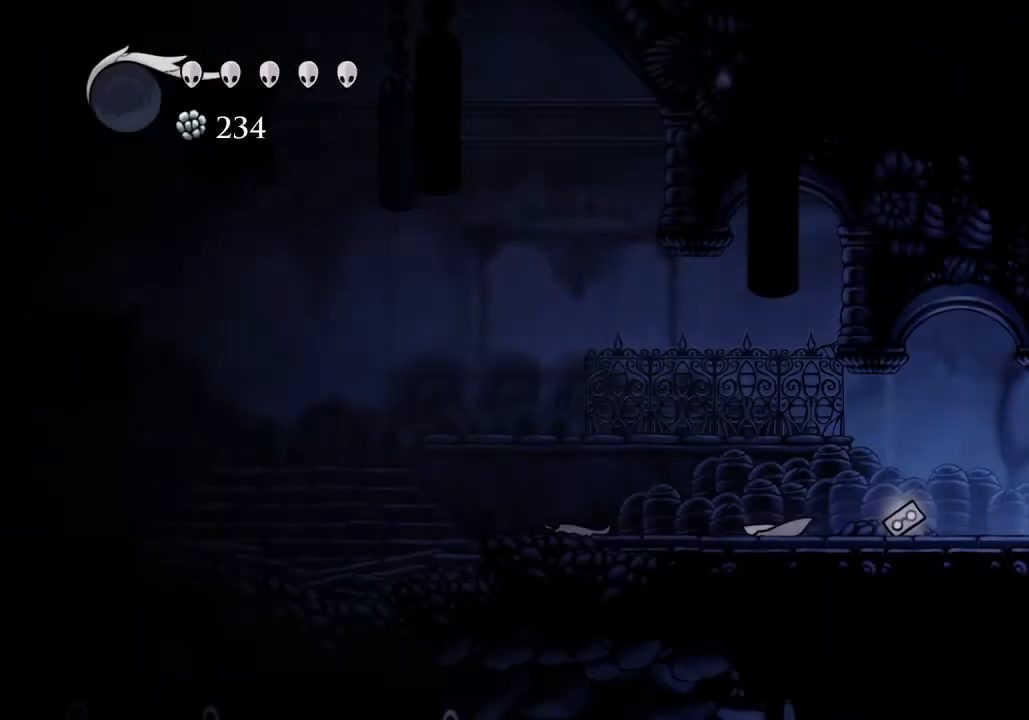
{"keys": ["a"], "events": [[233, "dash", "down"], [267, "dash", "up"]]}
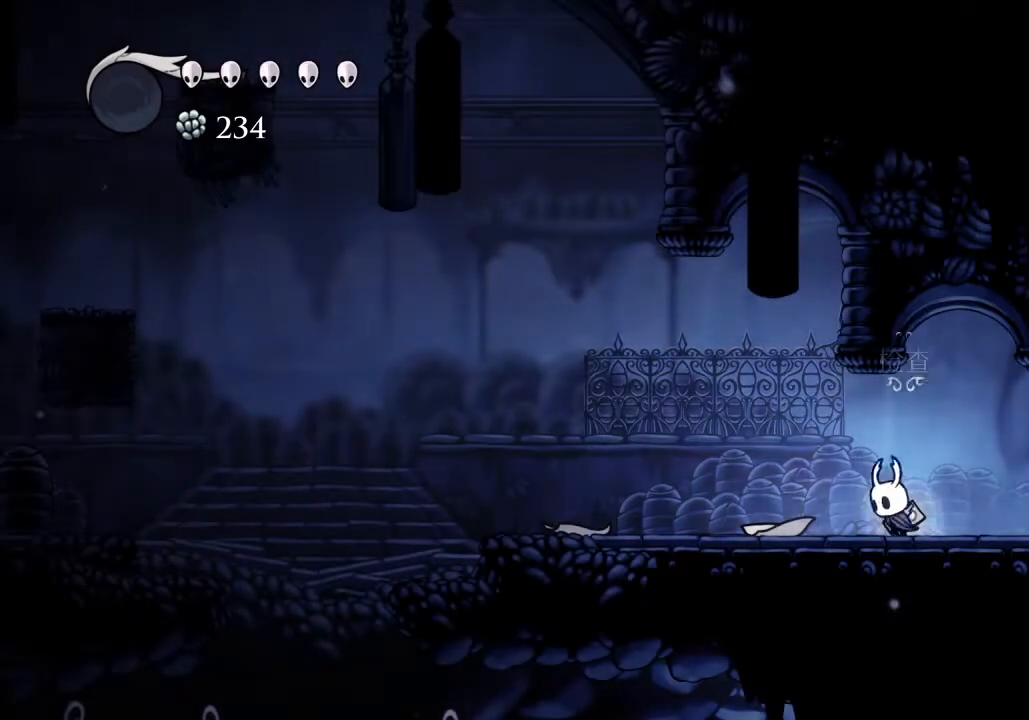
{"keys": ["a"], "events": [[300, "dash", "down"], [367, "dash", "up"]]}
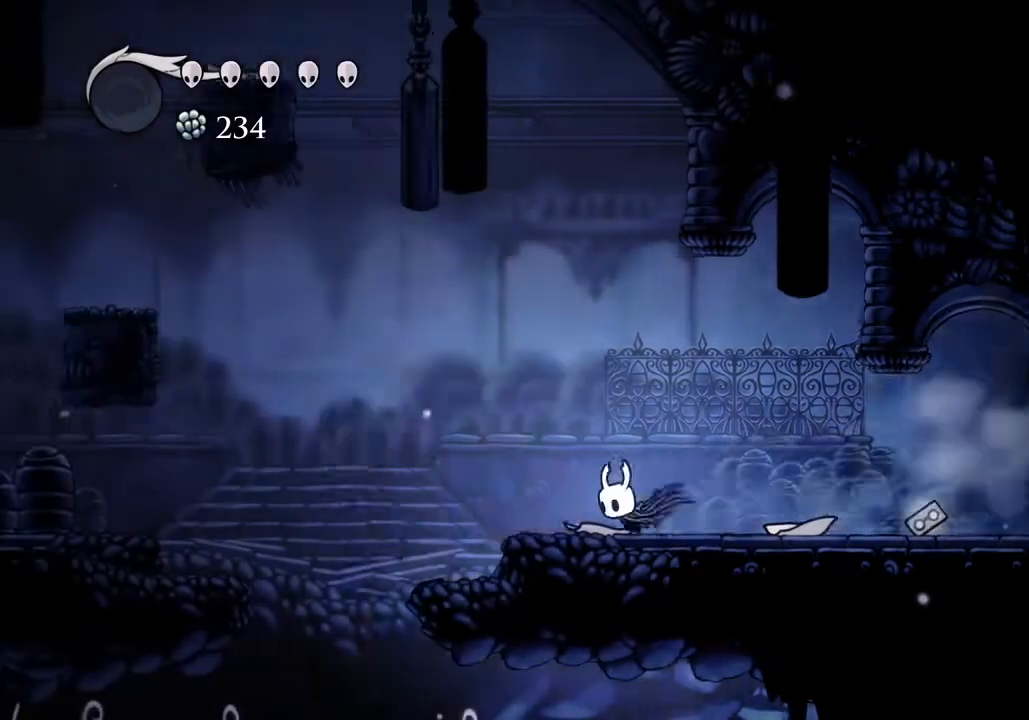
{"keys": ["a"], "events": [[200, "jump", "down"], [300, "jump", "up"]]}